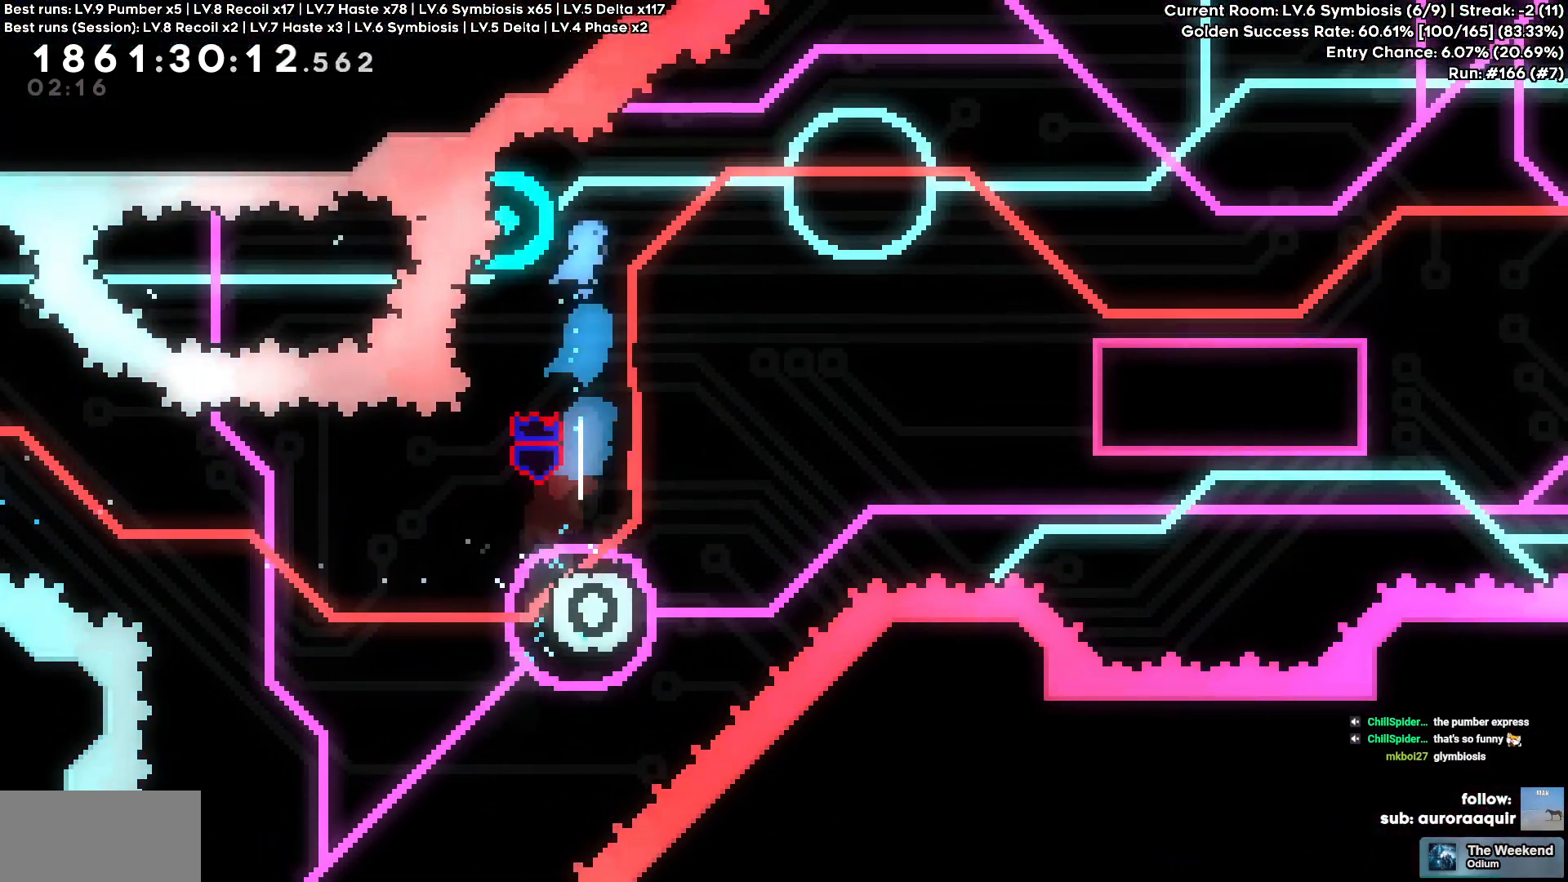
Gameplay with keyboard; each line is a JSON object with the keys held at the frame after it. "events" lists presses ("down") and releases ("up") of "a", "circle", "cross", "d", "s", "square", "triangle" and "w" between this image and that frame as [ms after this image, input, new state], when the widget could be followed in between. No other keys are recorded. Mouse input is not recorded. Key names are as the overlay labels them; some are game actions (e.g. jump) rather than physical keys.
{"keys": ["d", "s"], "events": [[334, "s", "down"], [350, "square", "down"], [484, "square", "up"]]}
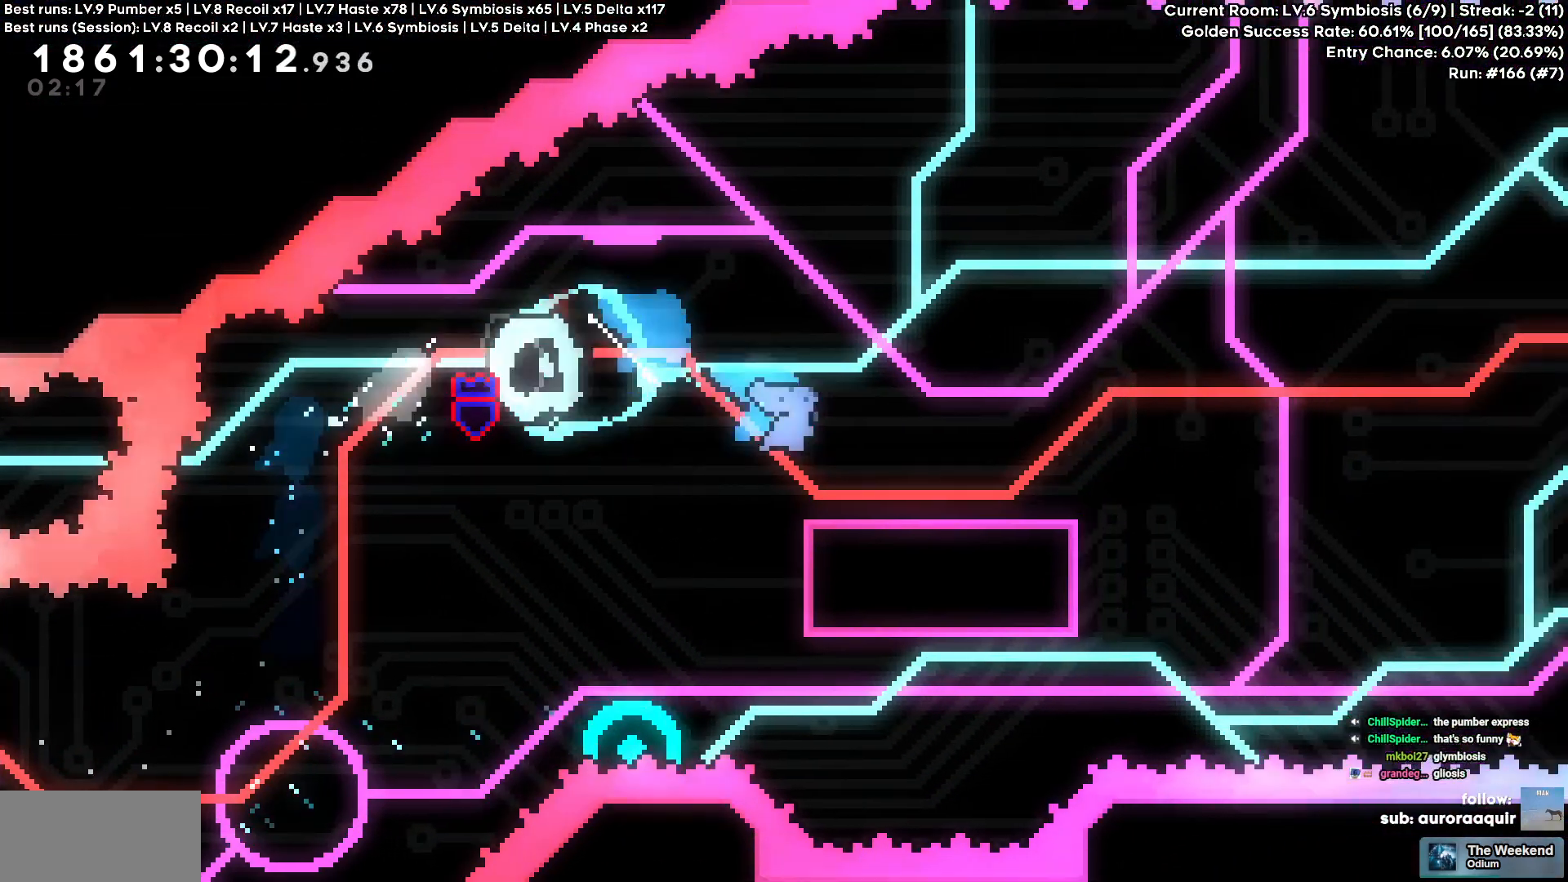
{"keys": ["cross", "d"]}
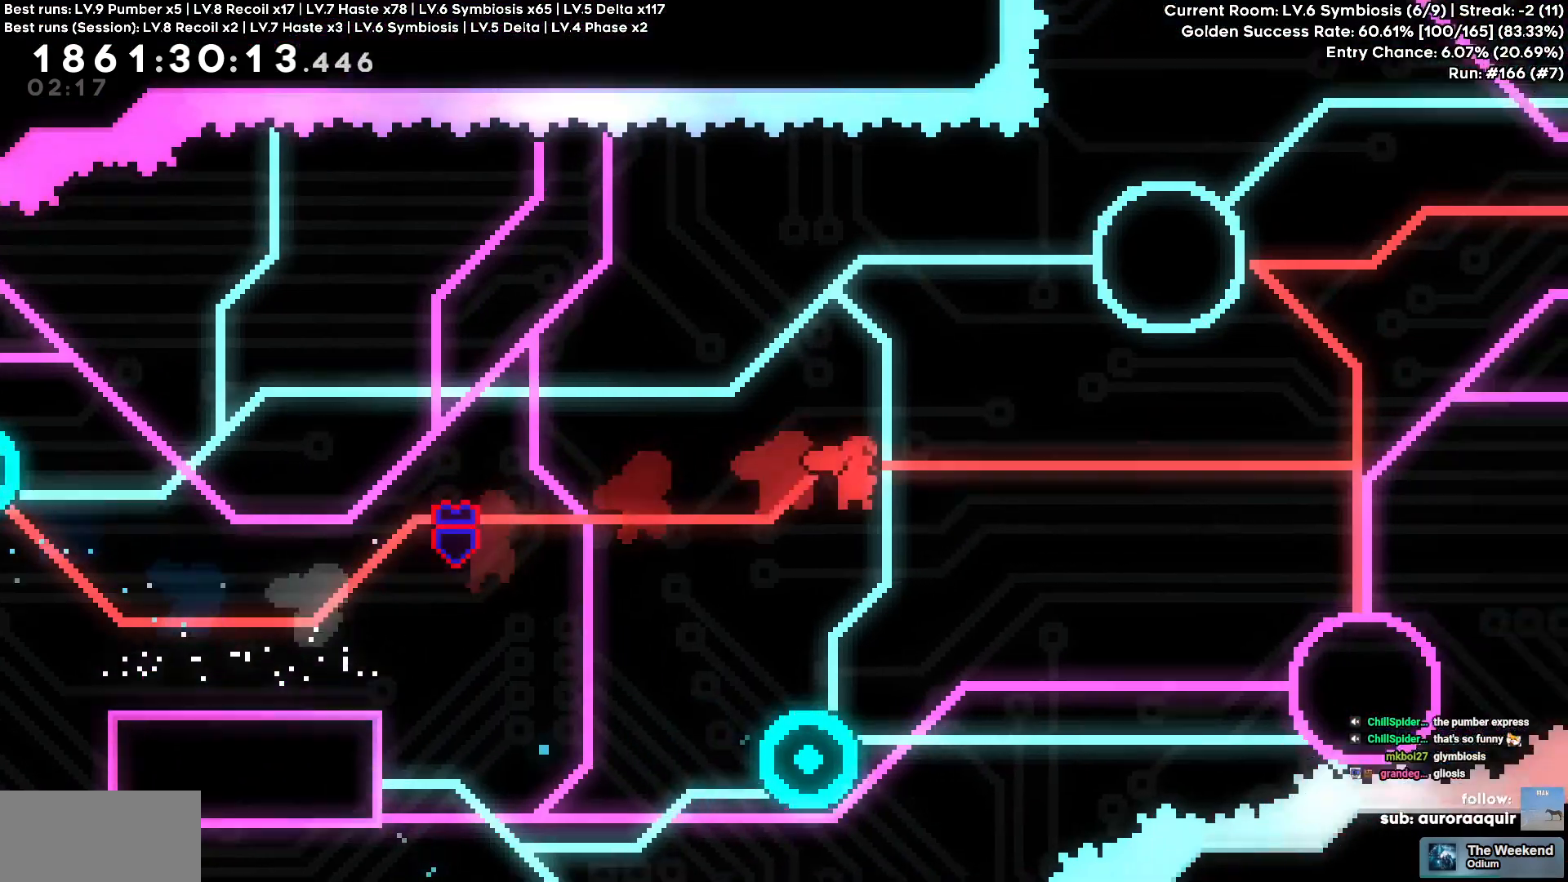
{"keys": [], "events": [[134, "cross", "up"], [150, "square", "down"], [267, "square", "up"], [500, "d", "up"]]}
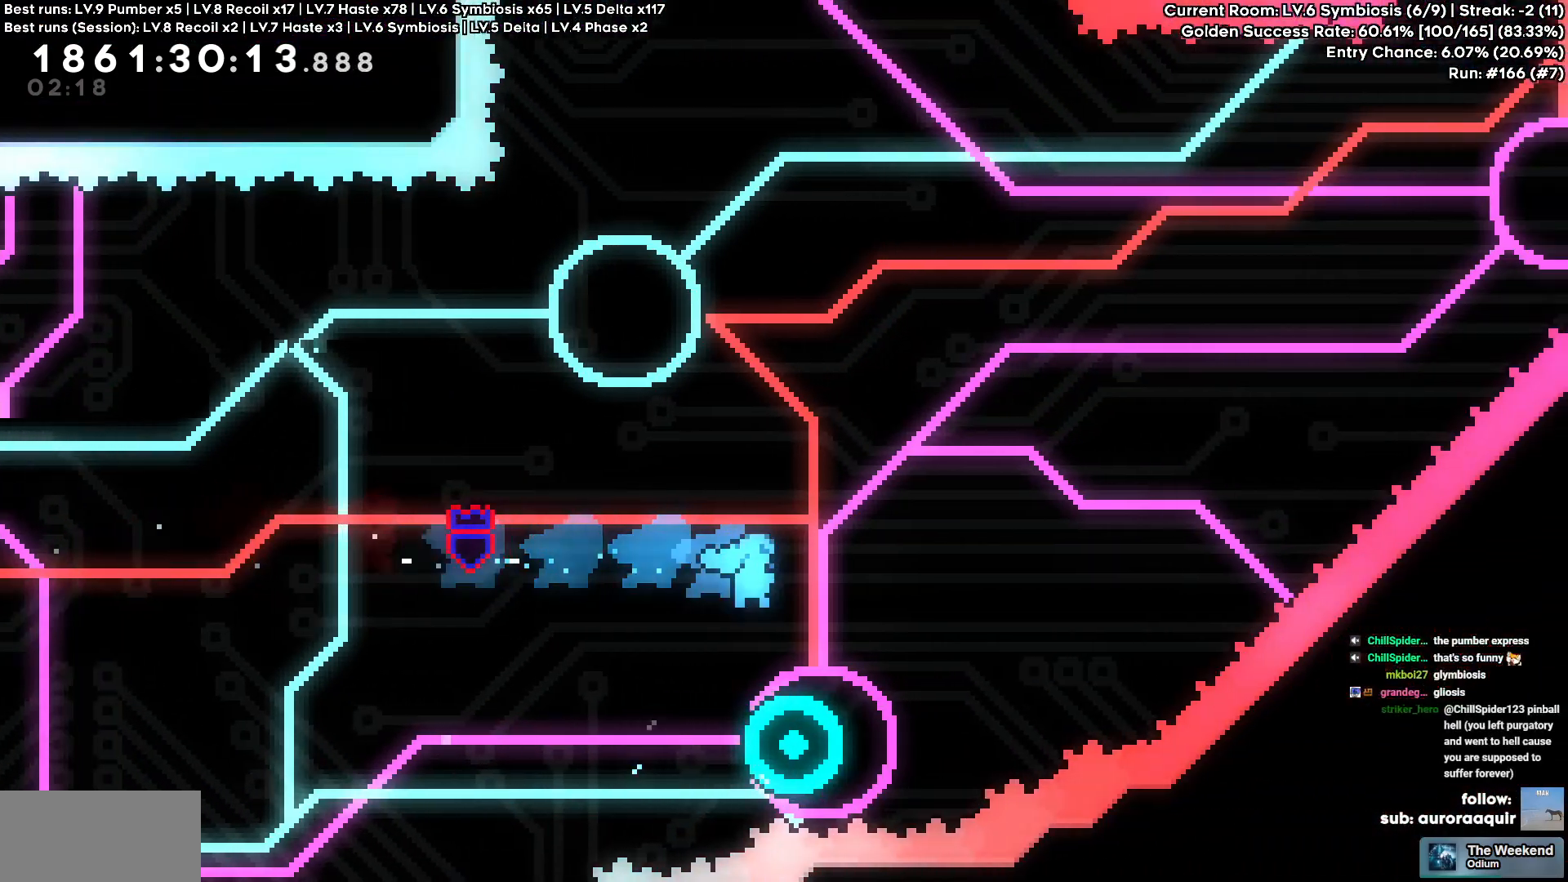
{"keys": ["d"]}
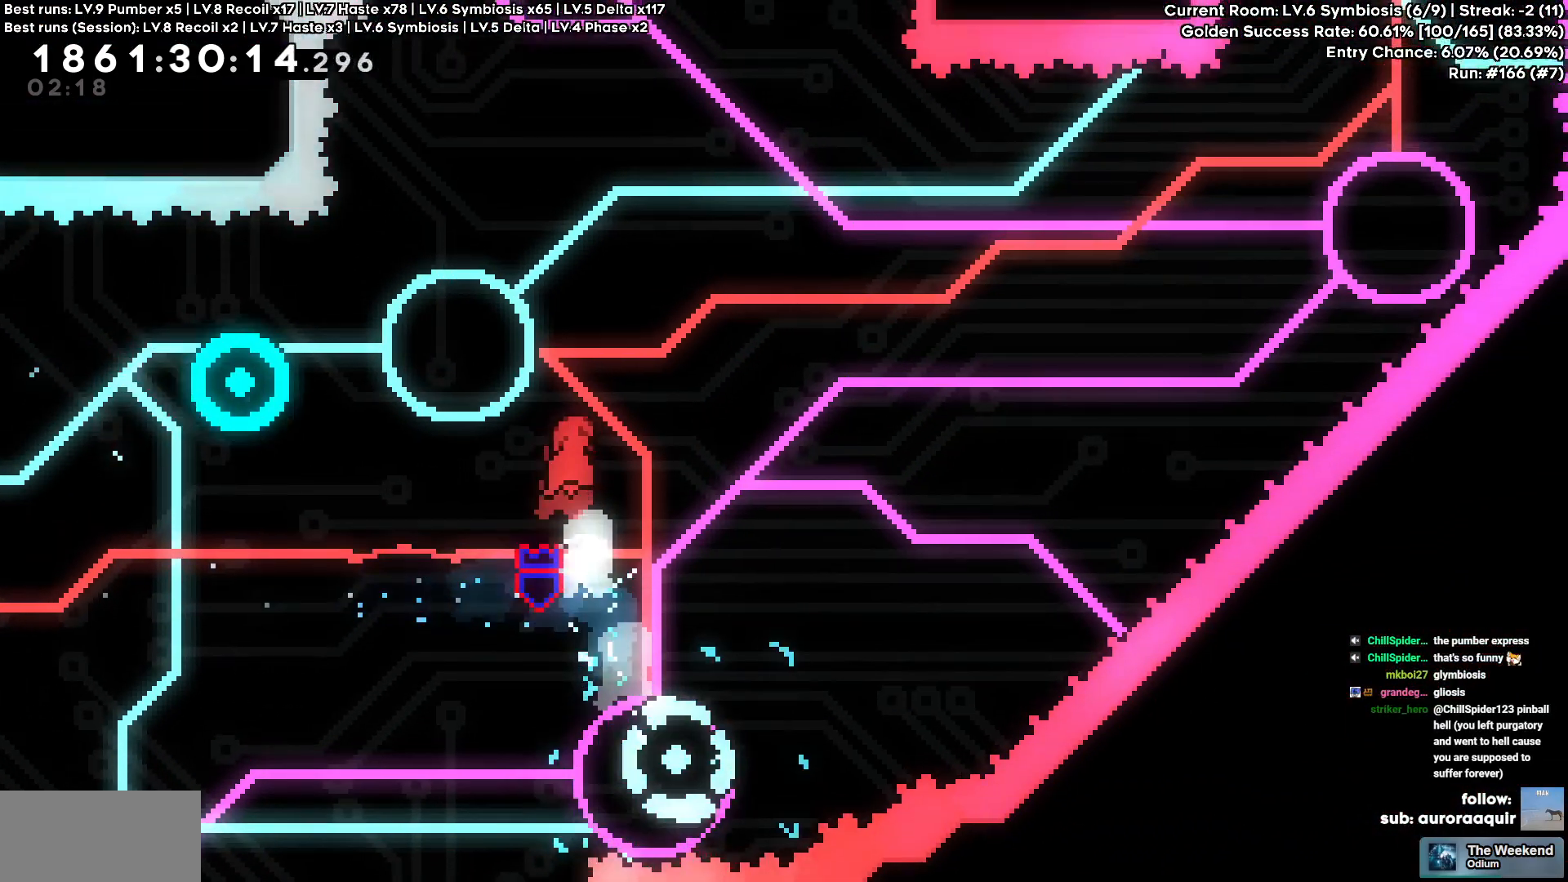
{"keys": ["d"], "events": [[250, "d", "up"], [300, "a", "down"], [300, "w", "down"], [334, "square", "down"], [467, "square", "up"], [484, "a", "up"], [484, "d", "down"], [484, "w", "up"]]}
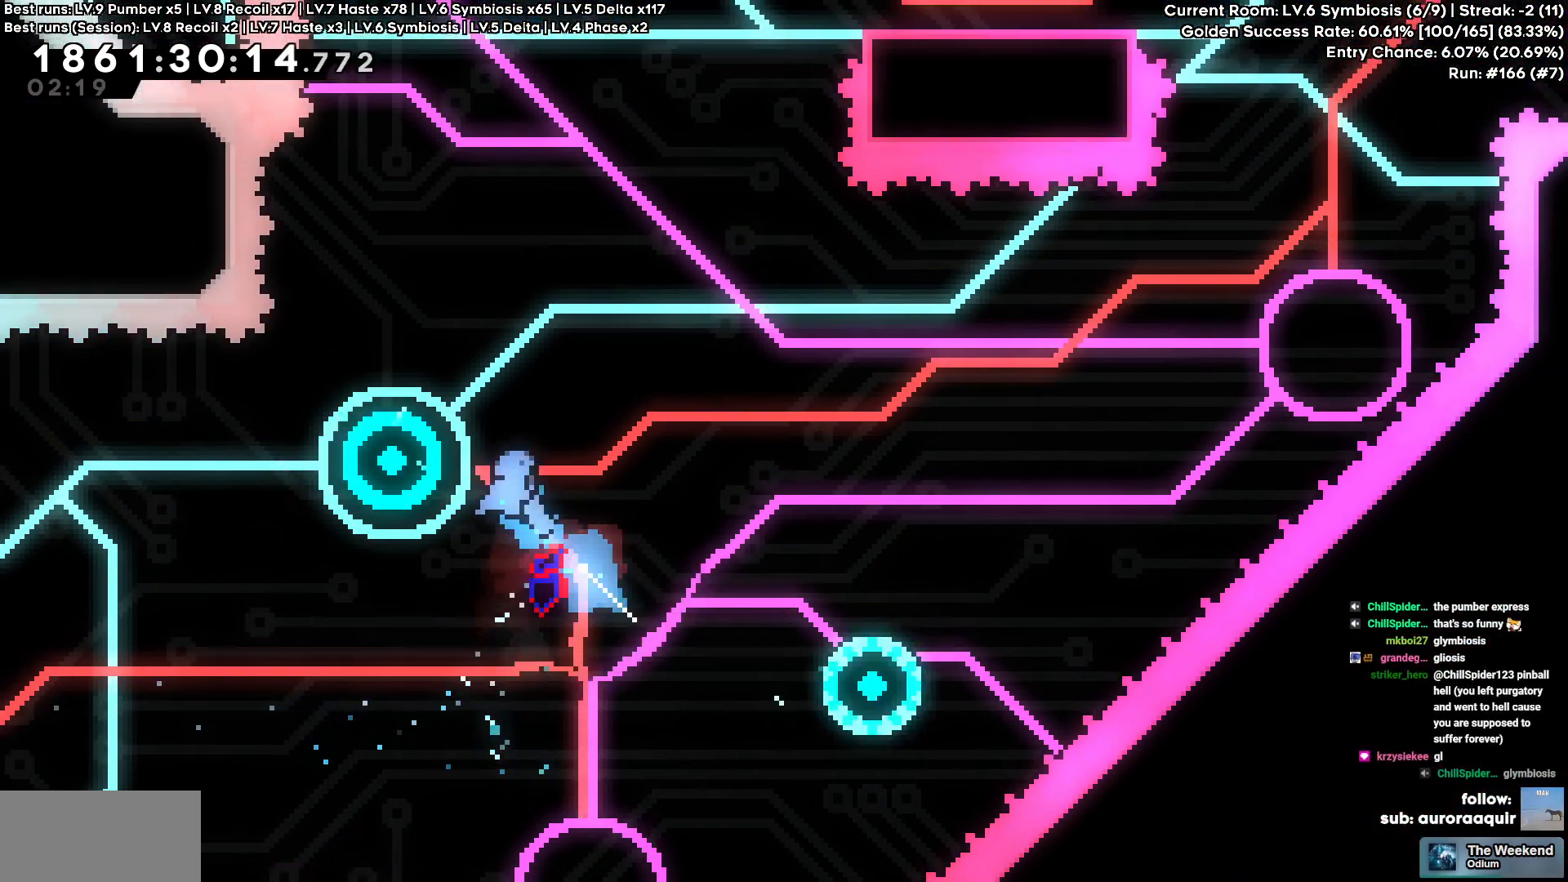
{"keys": ["d", "w"], "events": [[317, "w", "down"]]}
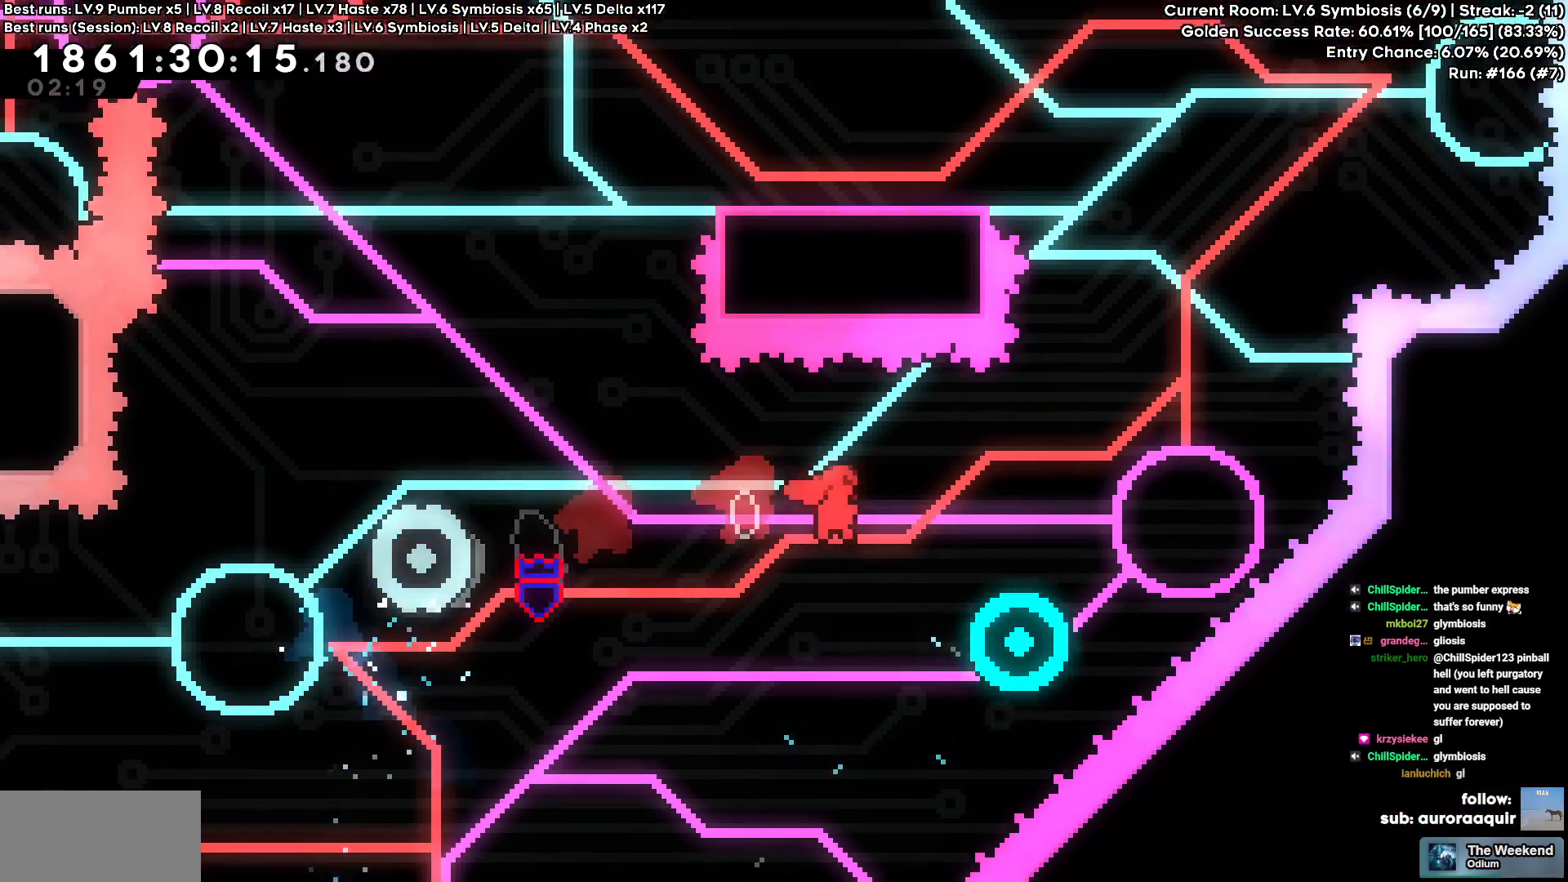
{"keys": [], "events": [[134, "circle", "down"], [284, "circle", "up"], [284, "d", "up"], [284, "w", "up"]]}
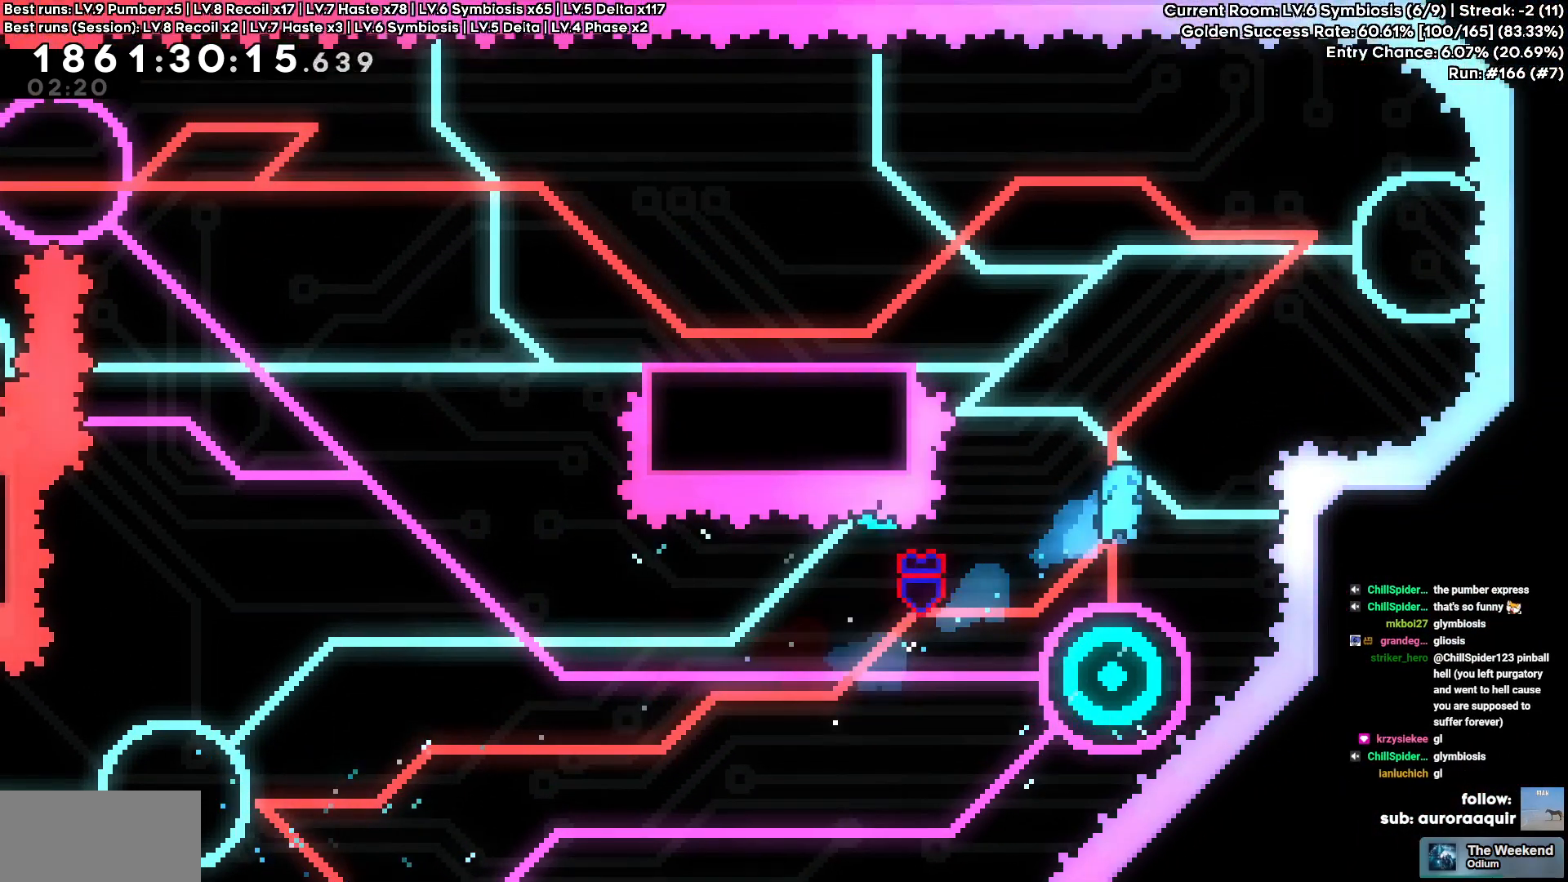
{"keys": [], "events": []}
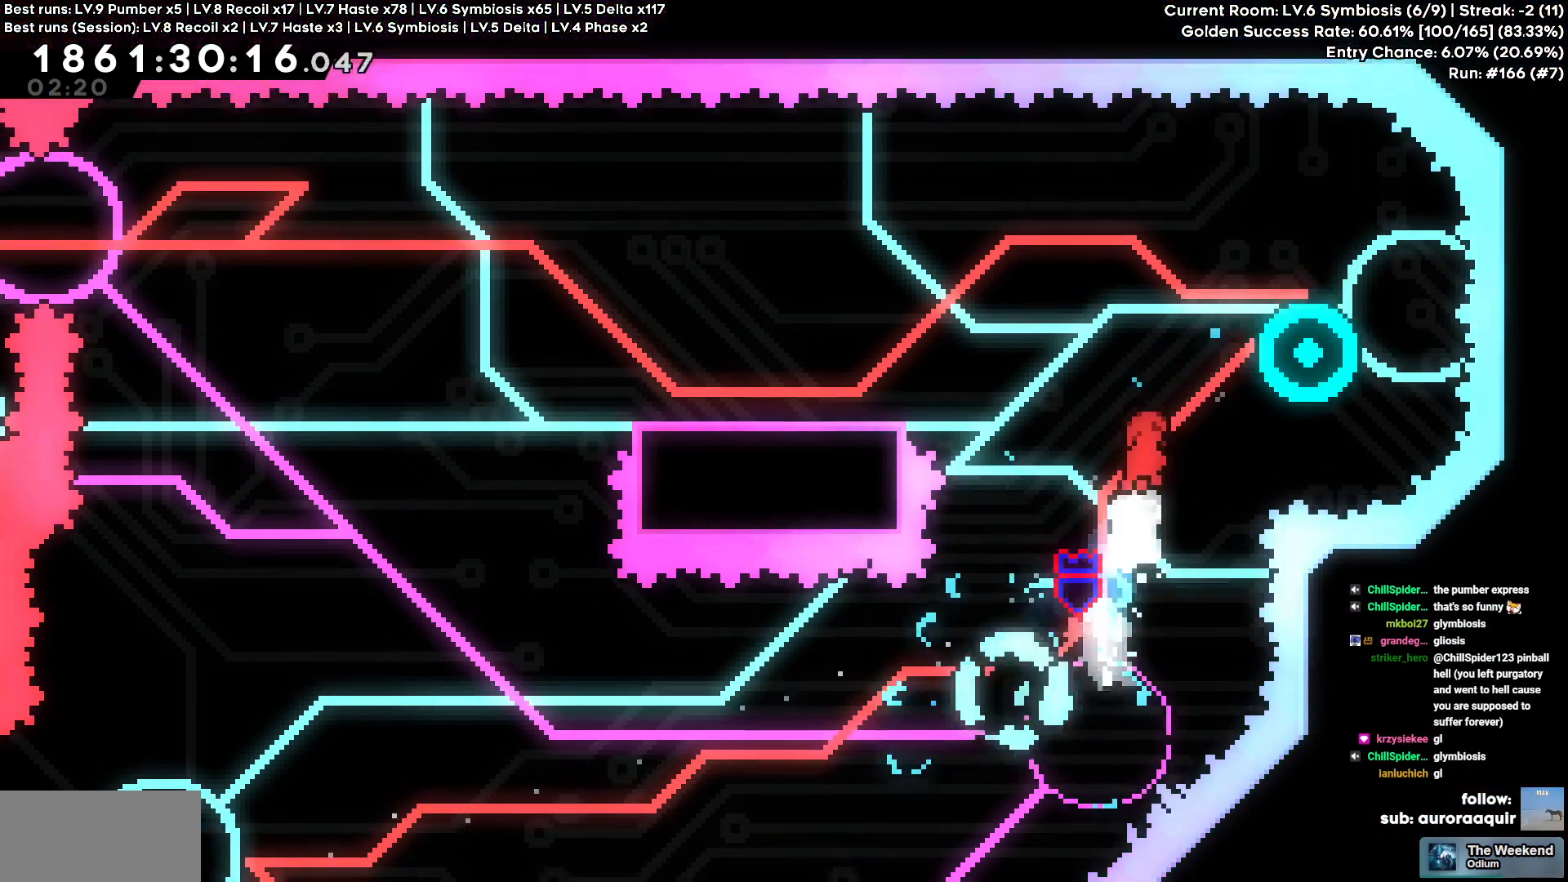
{"keys": ["d", "w"], "events": [[17, "d", "down"], [267, "w", "down"], [384, "square", "down"], [484, "square", "up"]]}
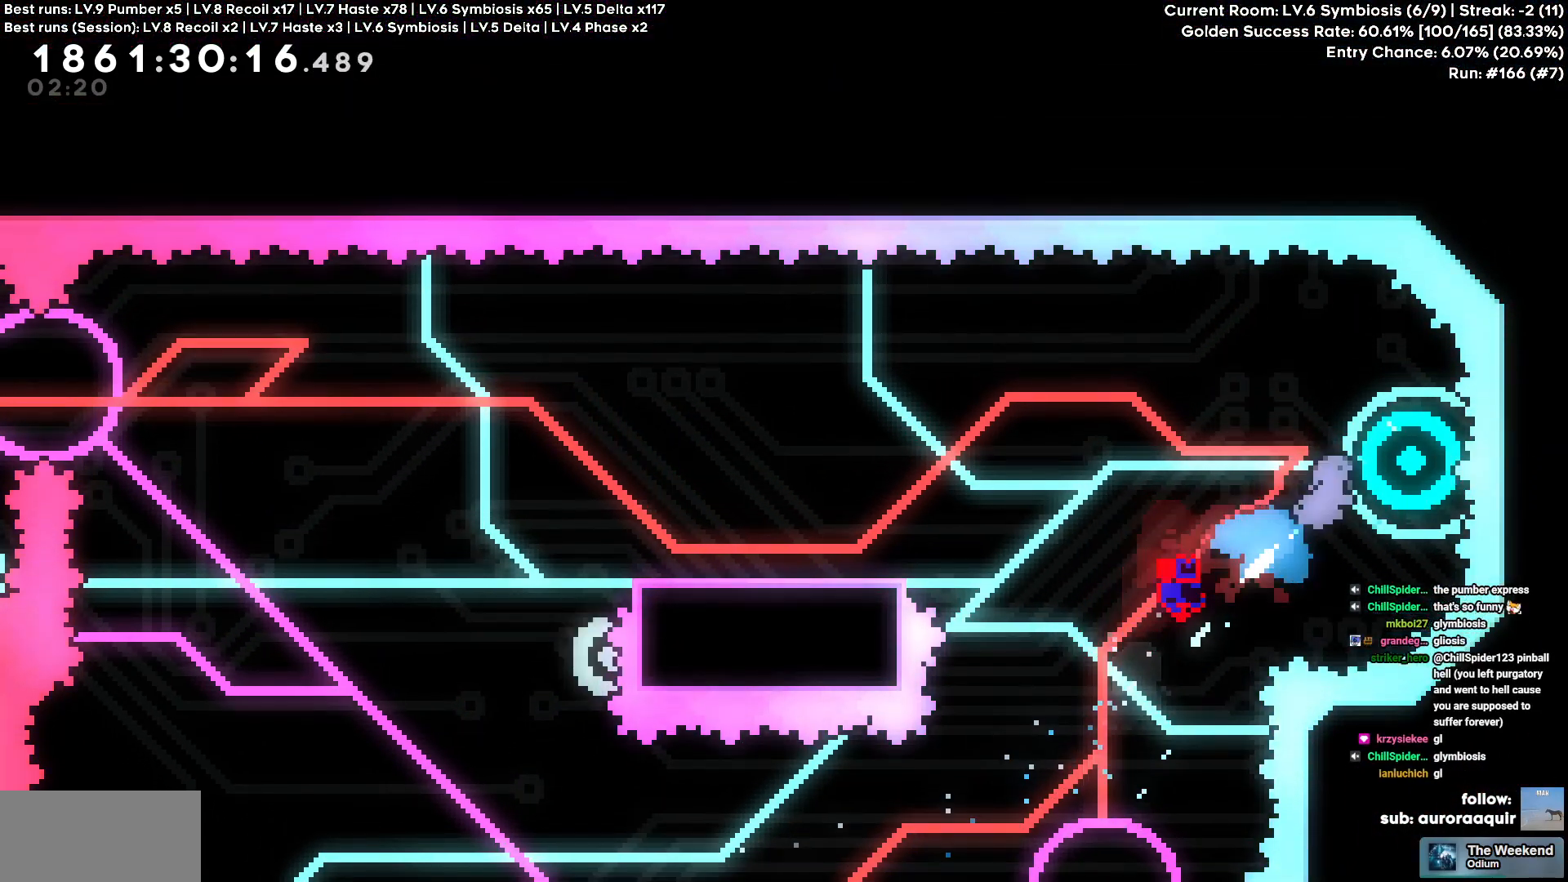
{"keys": ["a", "s"], "events": [[50, "a", "down"], [50, "d", "up"], [50, "w", "up"], [284, "s", "down"], [300, "square", "down"], [434, "square", "up"]]}
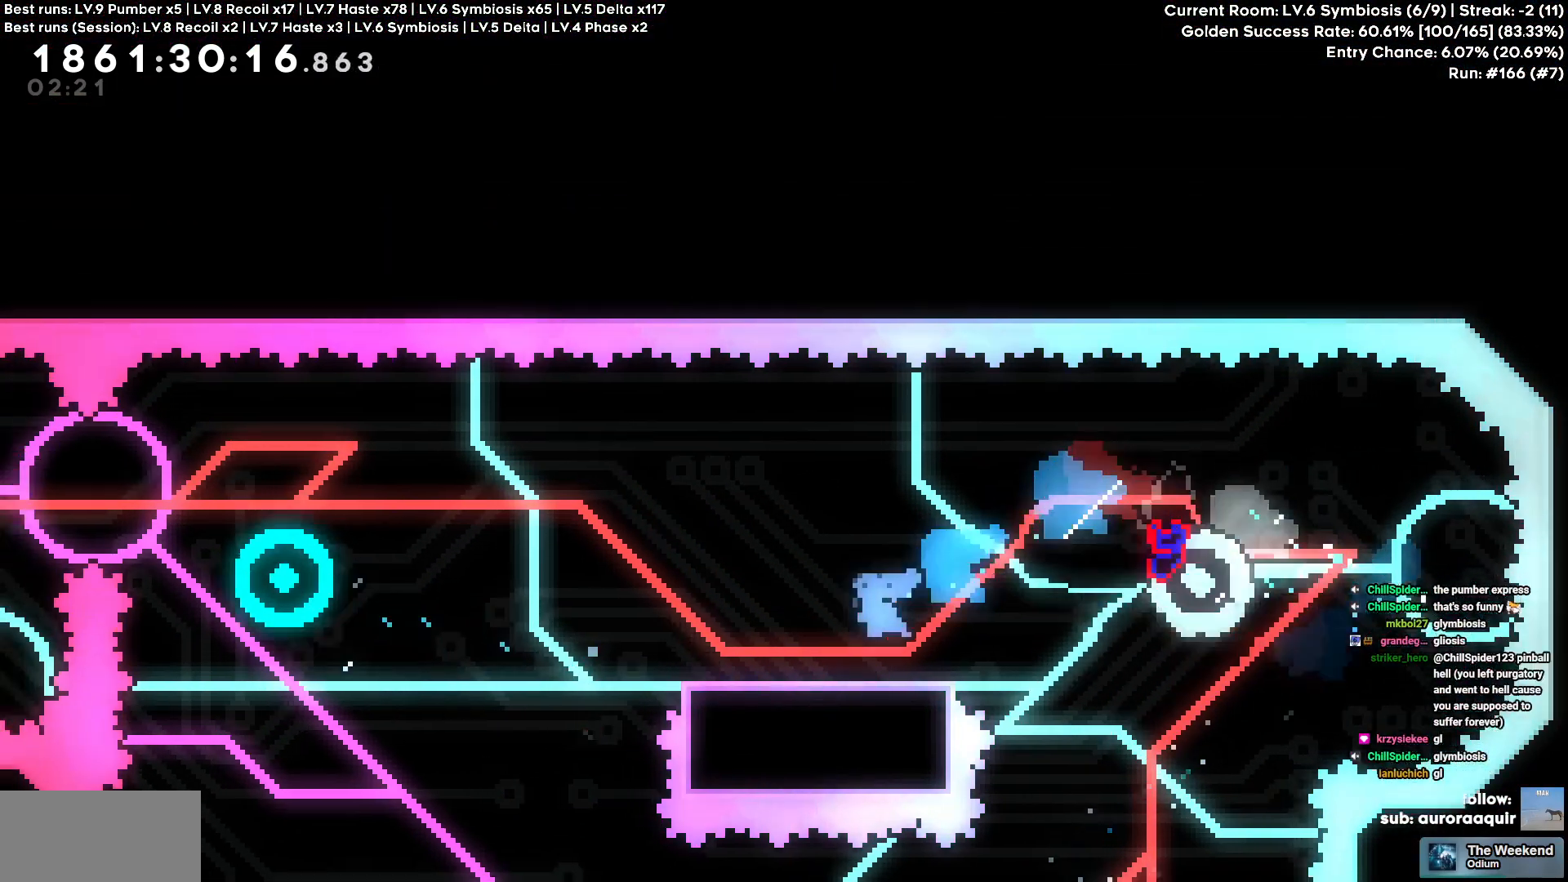
{"keys": ["a", "cross"], "events": [[17, "s", "up"], [167, "cross", "down"]]}
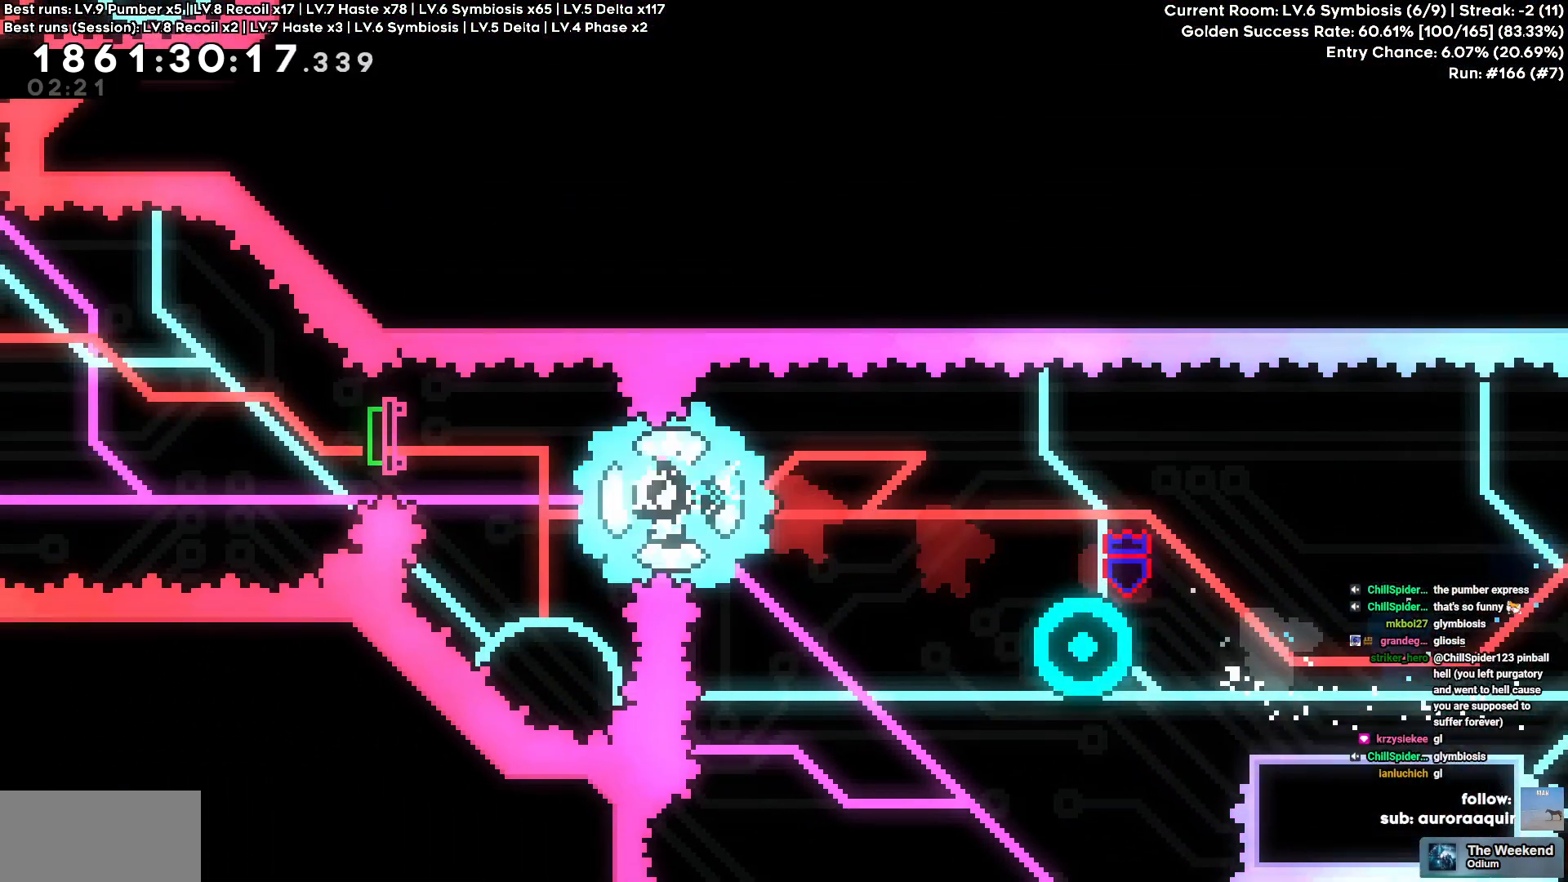
{"keys": ["a"], "events": [[134, "cross", "up"], [234, "square", "down"], [367, "square", "up"]]}
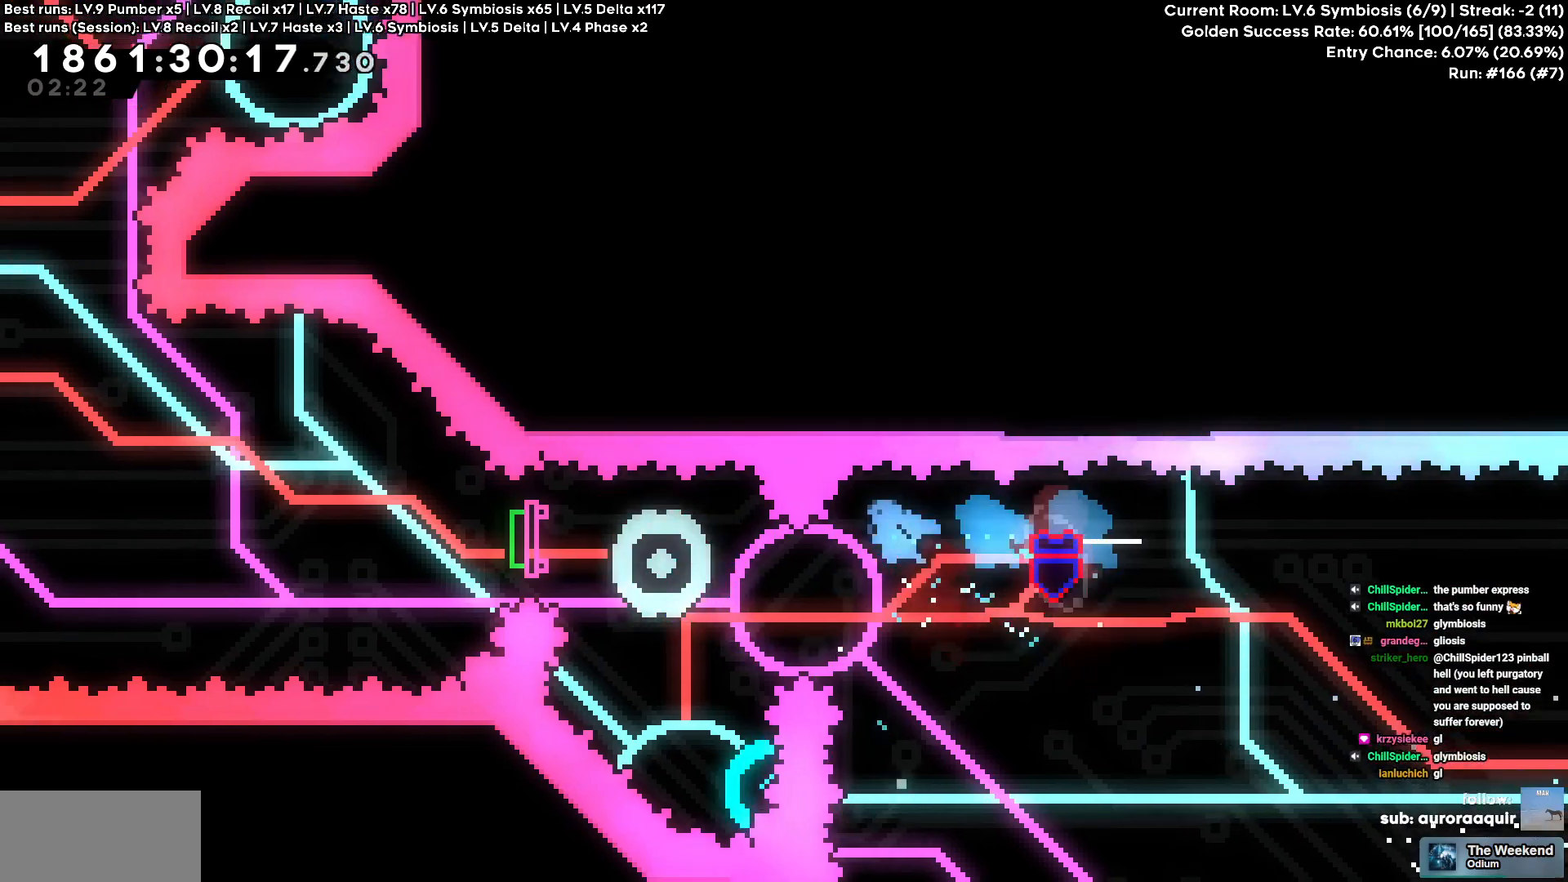
{"keys": ["a"], "events": []}
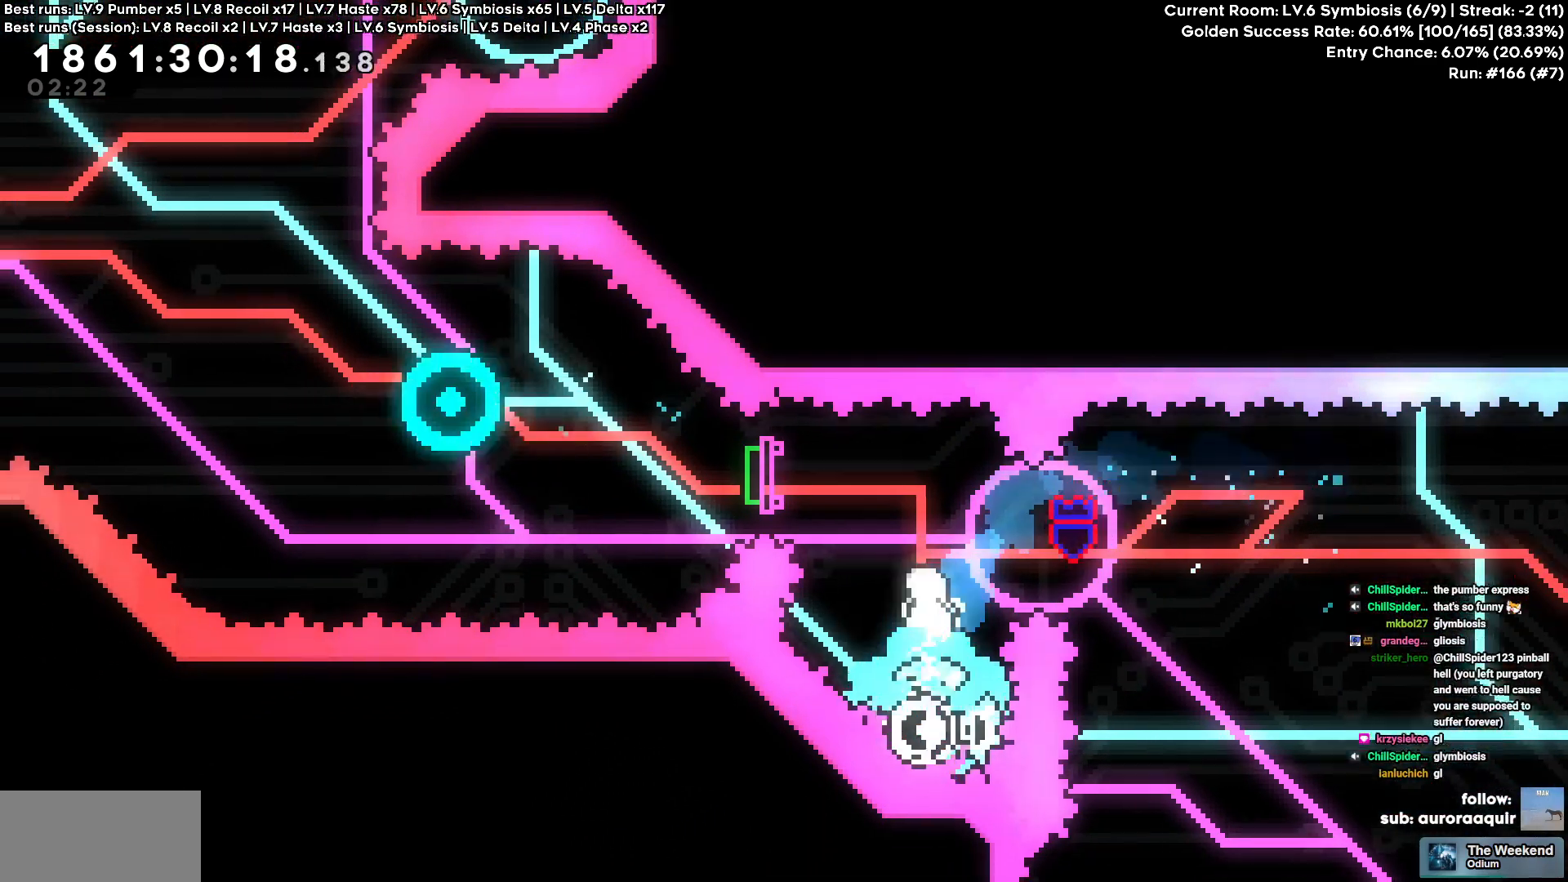
{"keys": ["a"], "events": [[150, "square", "down"], [267, "square", "up"]]}
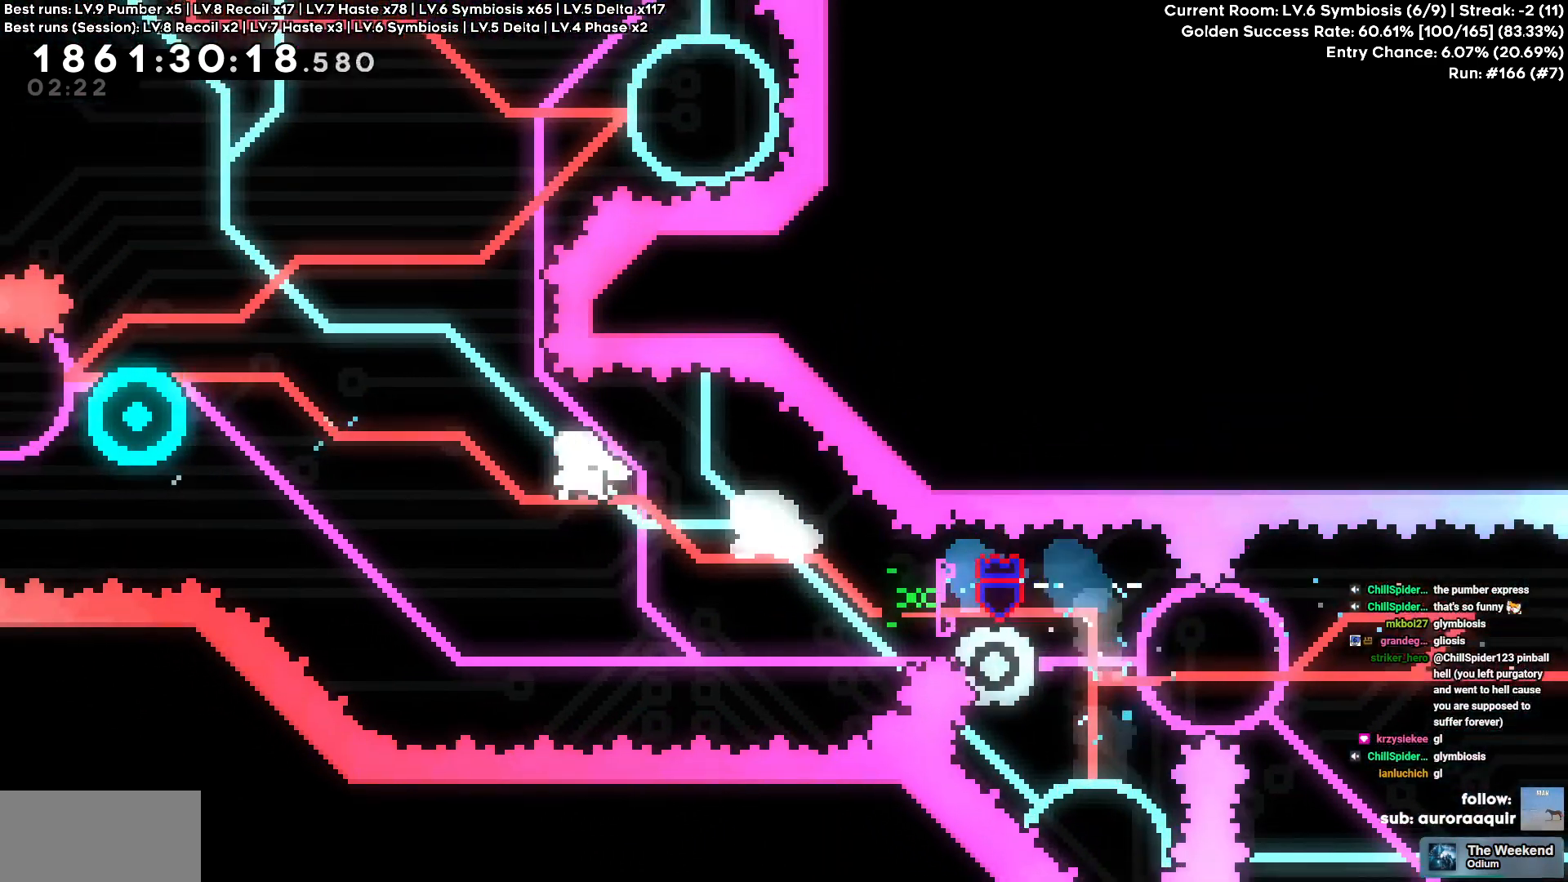
{"keys": [], "events": [[417, "a", "up"]]}